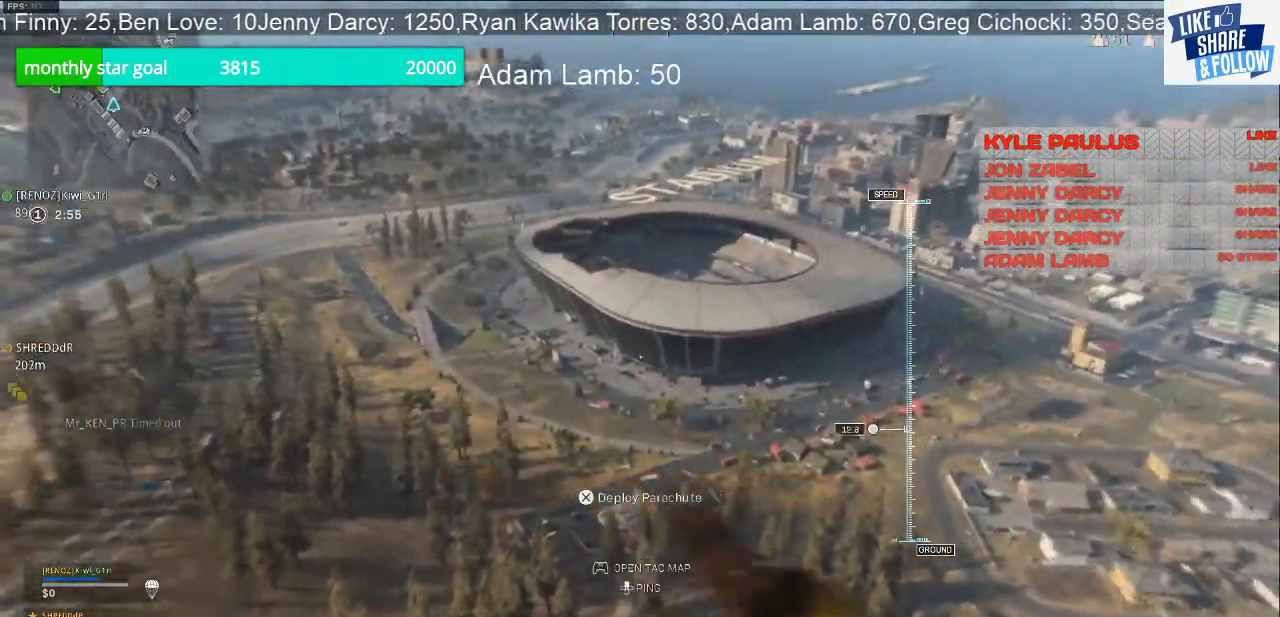
Gameplay with a controller (PlayStation layout); each line is a JSON object with the inputs held at the frame after it. "events" lists button and stick changes between this image and that frame as [ms after this image, input, new state], when the widget could be followed in between.
{"buttons": [], "left_stick": "up", "right_stick": "center", "events": []}
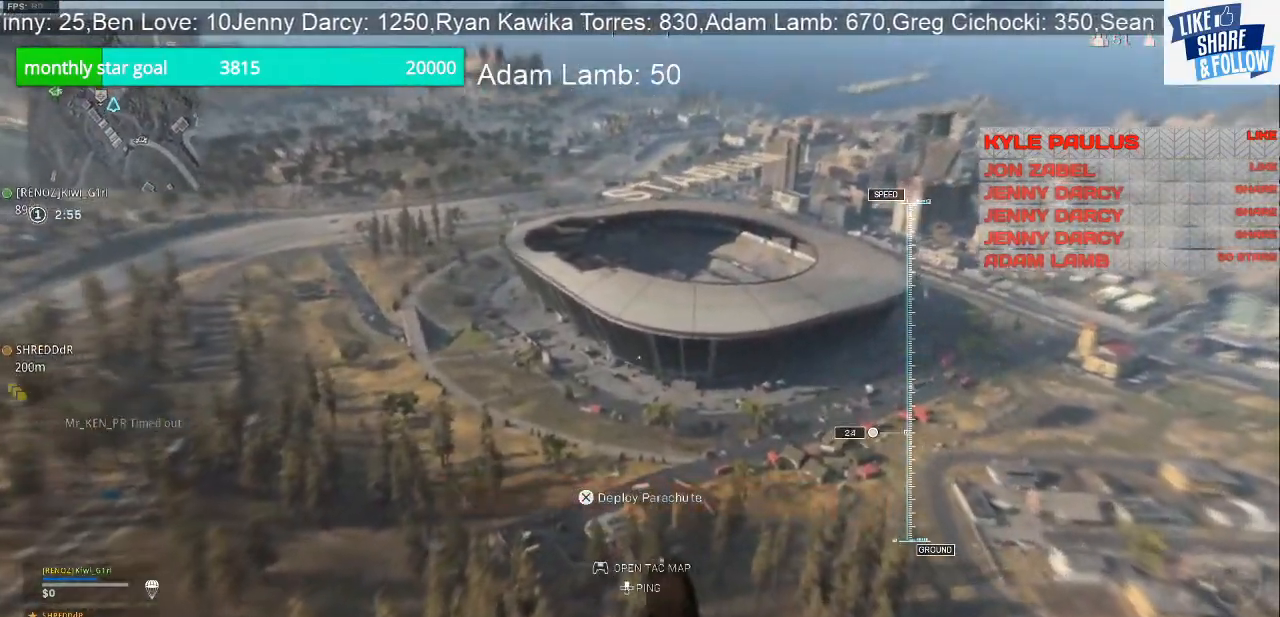
{"buttons": ["CROSS"], "left_stick": "up", "right_stick": "center", "events": [[467, "CROSS", "down"]]}
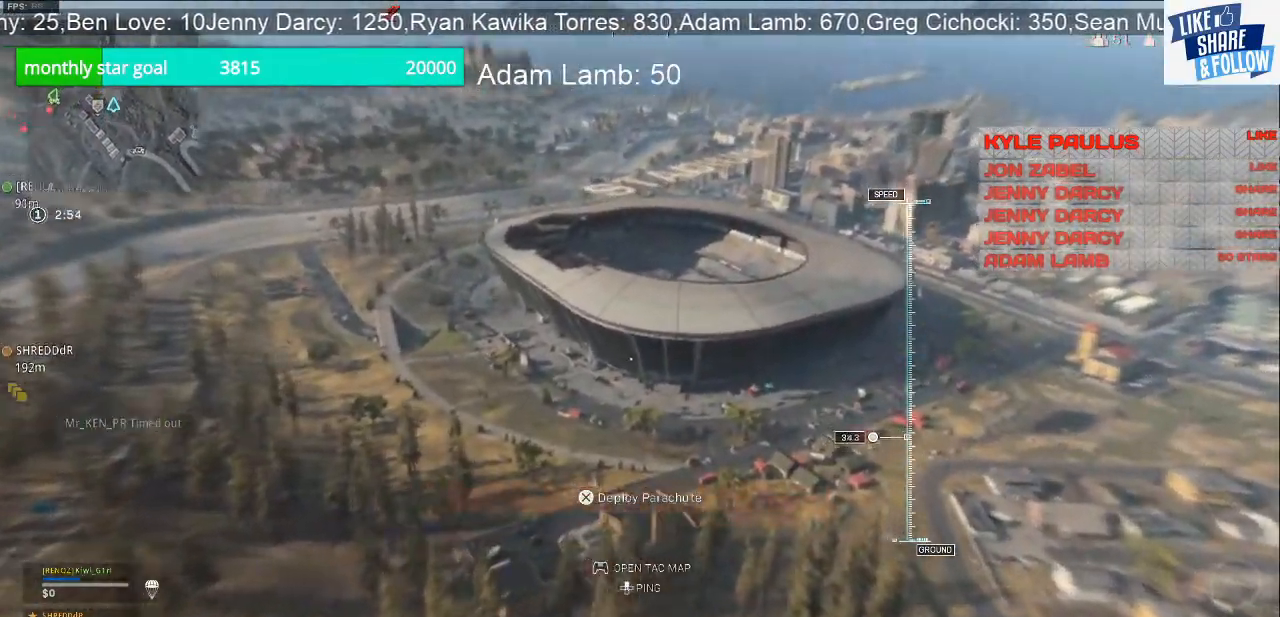
{"buttons": [], "left_stick": "up", "right_stick": "center", "events": [[167, "CROSS", "up"]]}
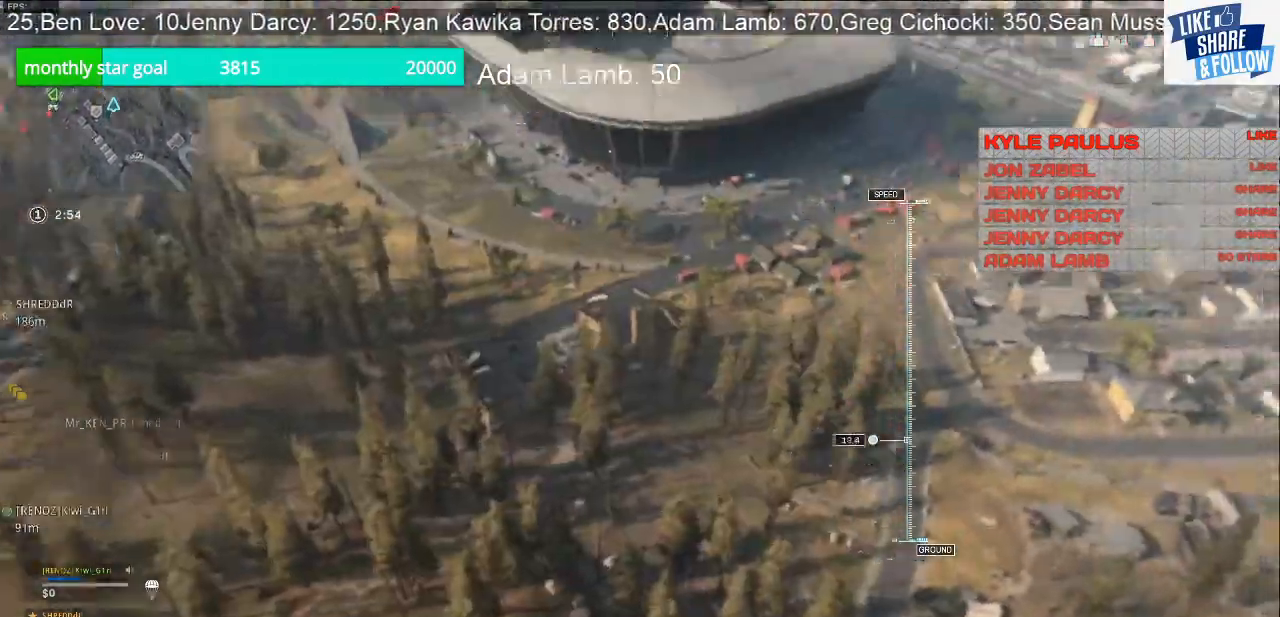
{"buttons": [], "left_stick": "up", "right_stick": "center", "events": []}
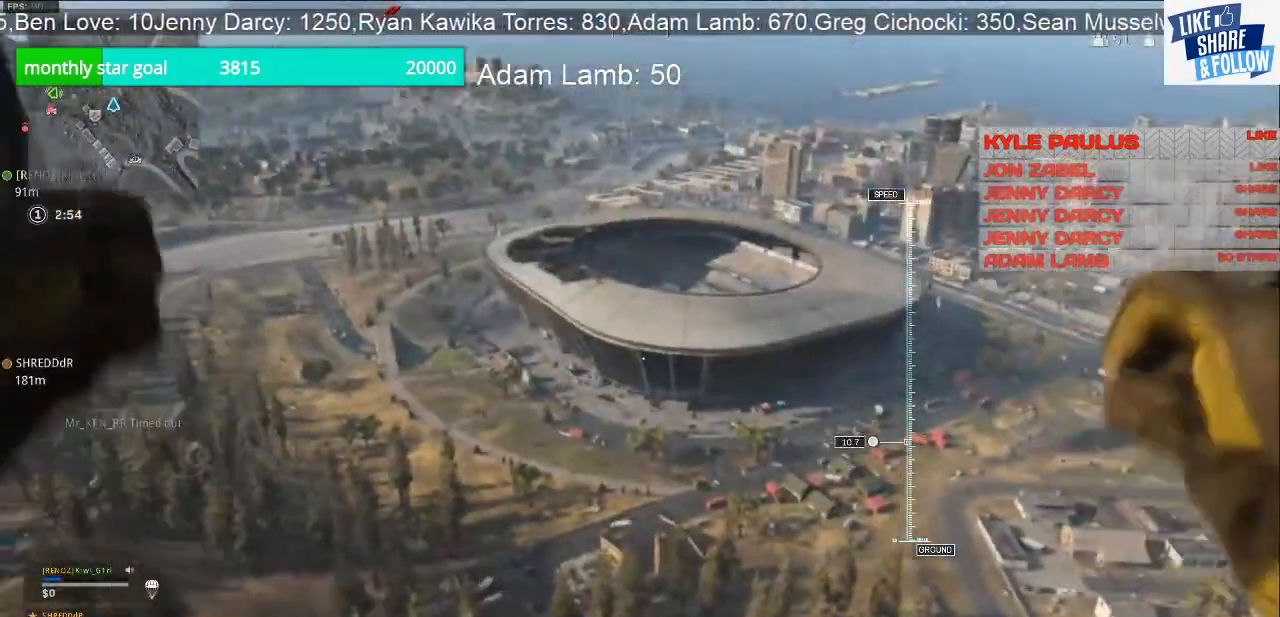
{"buttons": [], "left_stick": "up", "right_stick": "center", "events": [[100, "R3", "down"], [233, "R3", "up"]]}
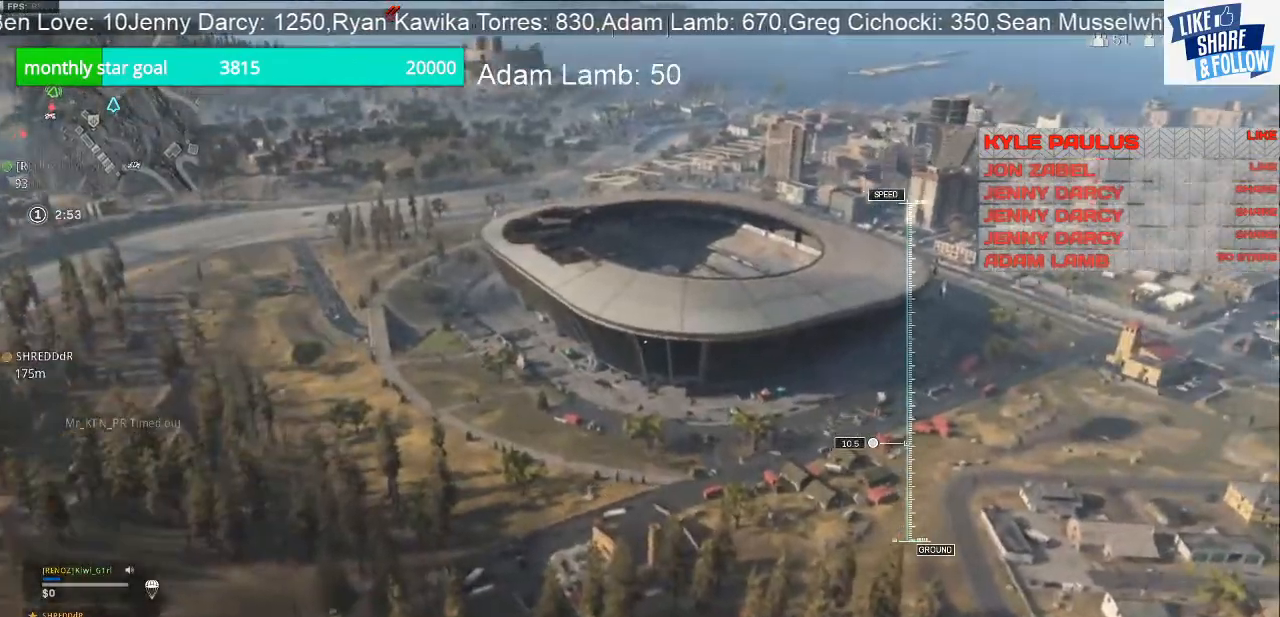
{"buttons": [], "left_stick": "up", "right_stick": "center", "events": []}
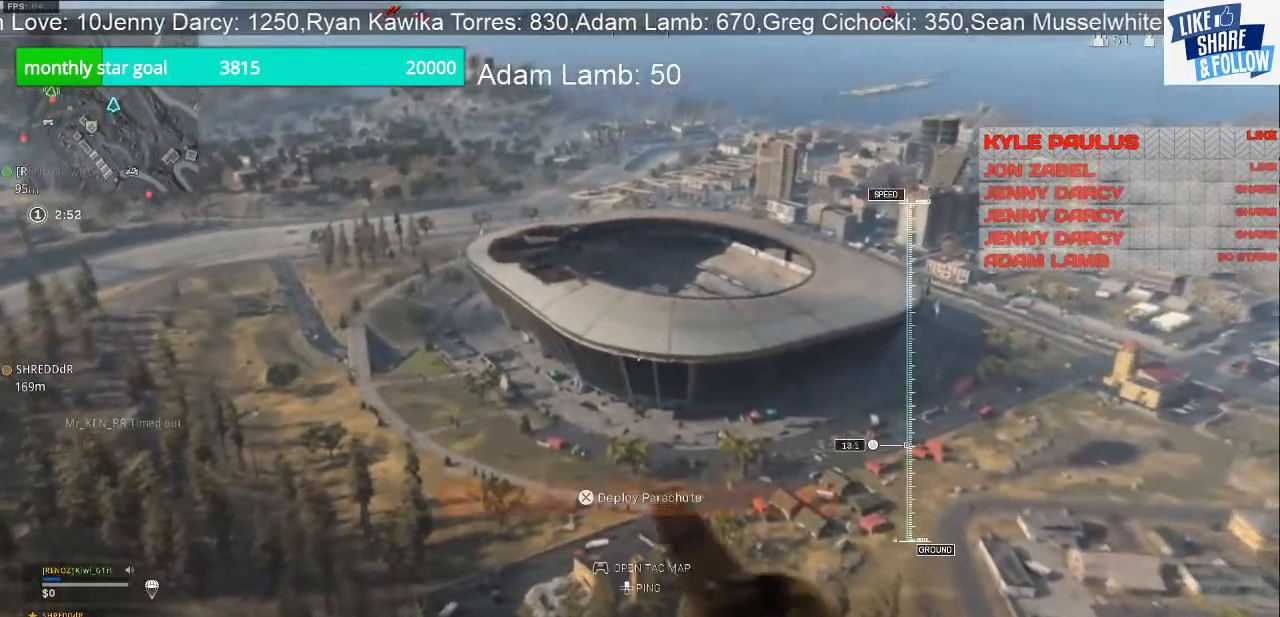
{"buttons": [], "left_stick": "up", "right_stick": "center", "events": []}
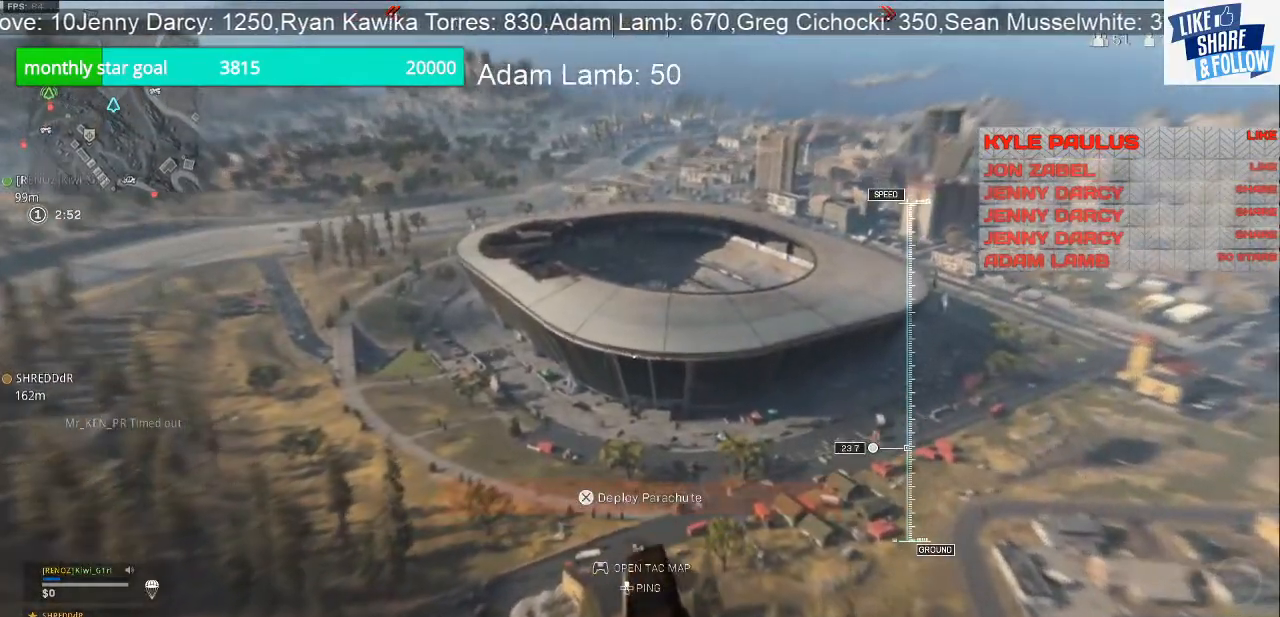
{"buttons": [], "left_stick": "up", "right_stick": "center", "events": []}
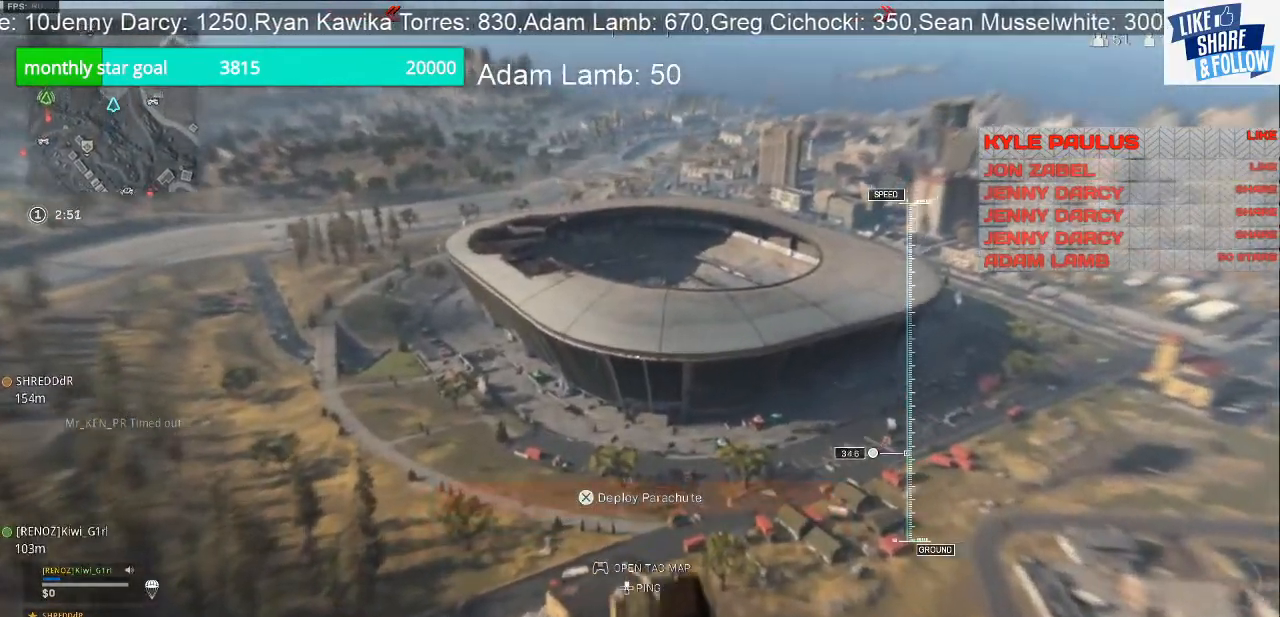
{"buttons": [], "left_stick": "up", "right_stick": "center", "events": []}
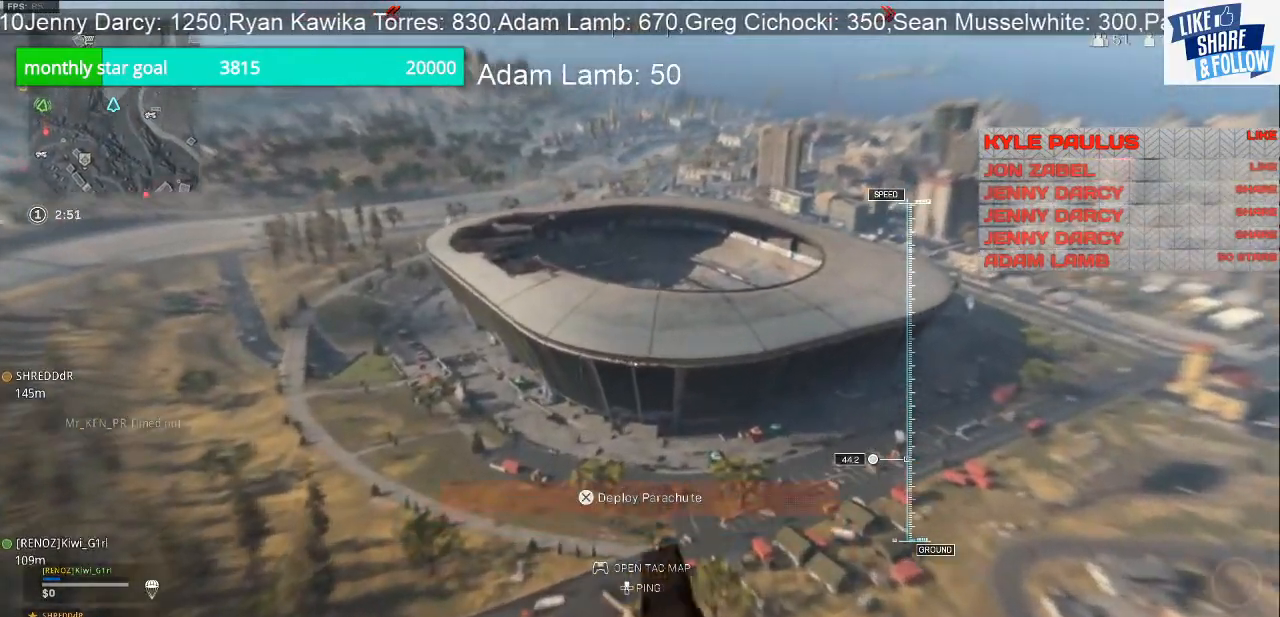
{"buttons": ["CROSS"], "left_stick": "up", "right_stick": "center", "events": [[333, "CROSS", "down"]]}
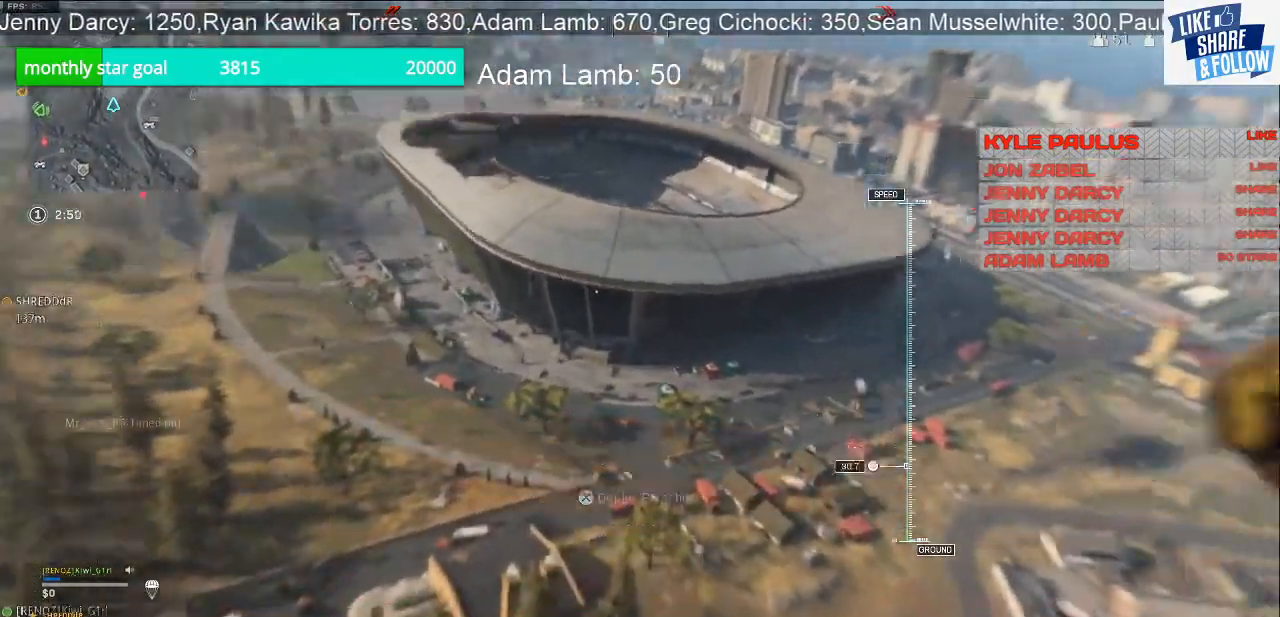
{"buttons": [], "left_stick": "up", "right_stick": "center", "events": [[33, "CROSS", "up"]]}
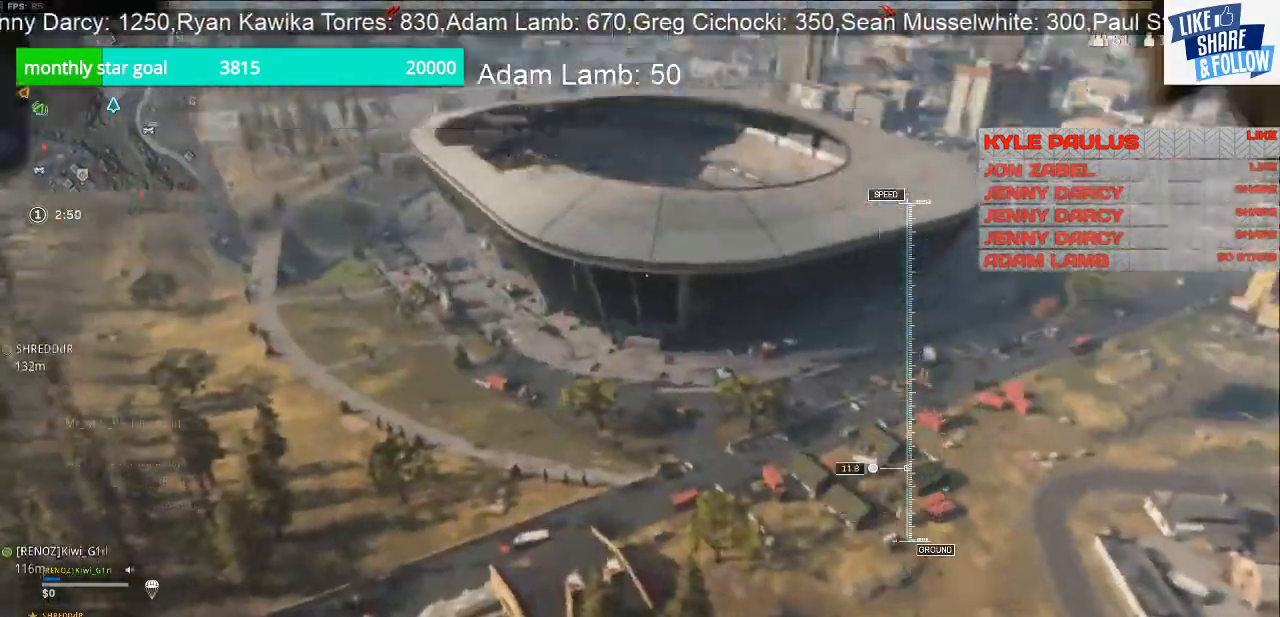
{"buttons": ["R3"], "left_stick": "up", "right_stick": "center", "events": [[300, "R3", "down"]]}
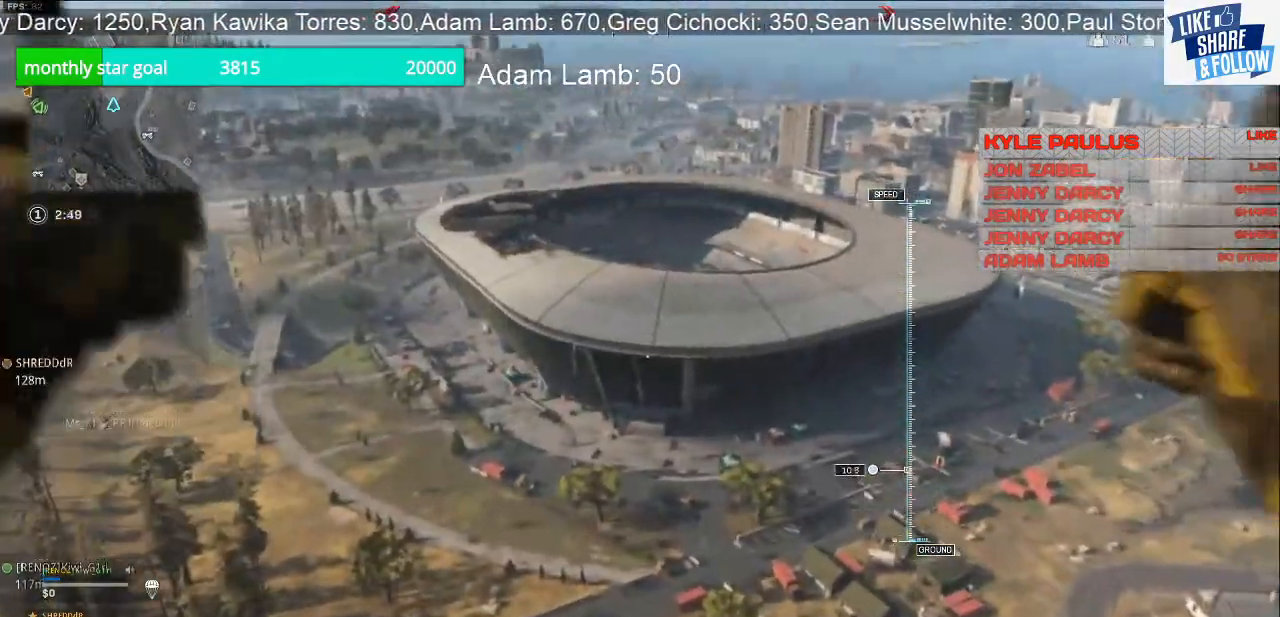
{"buttons": [], "left_stick": "up", "right_stick": "center", "events": [[33, "R3", "up"], [167, "right_stick", "left"], [367, "right_stick", "center"]]}
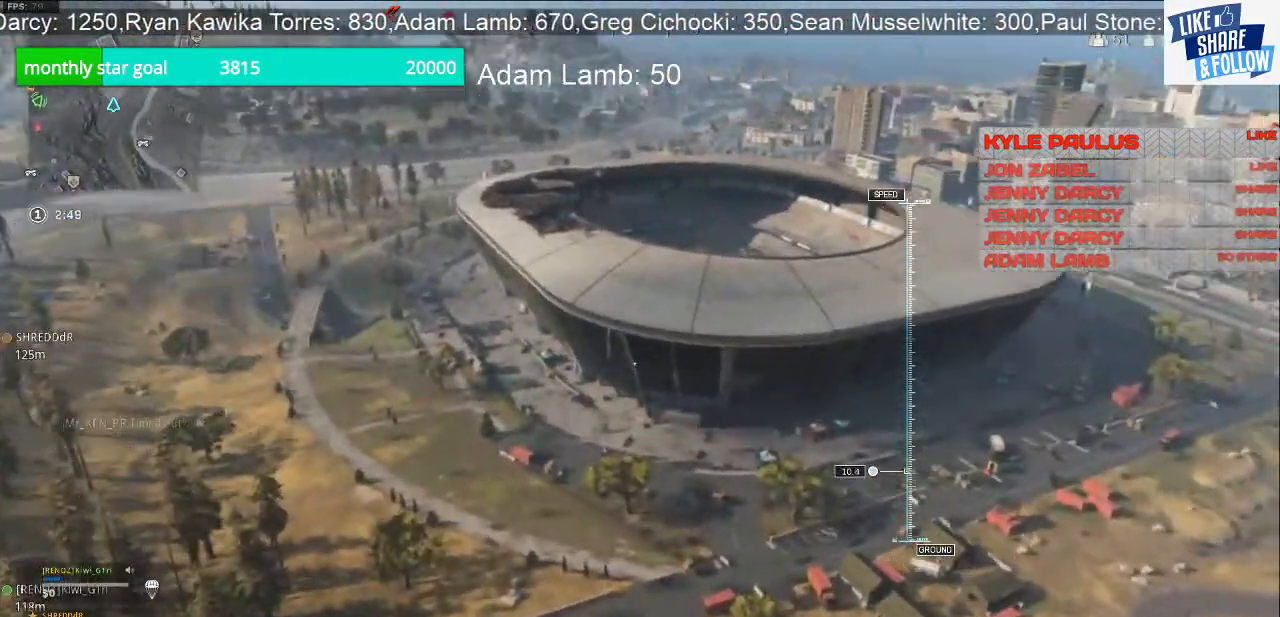
{"buttons": [], "left_stick": "up", "right_stick": "center", "events": []}
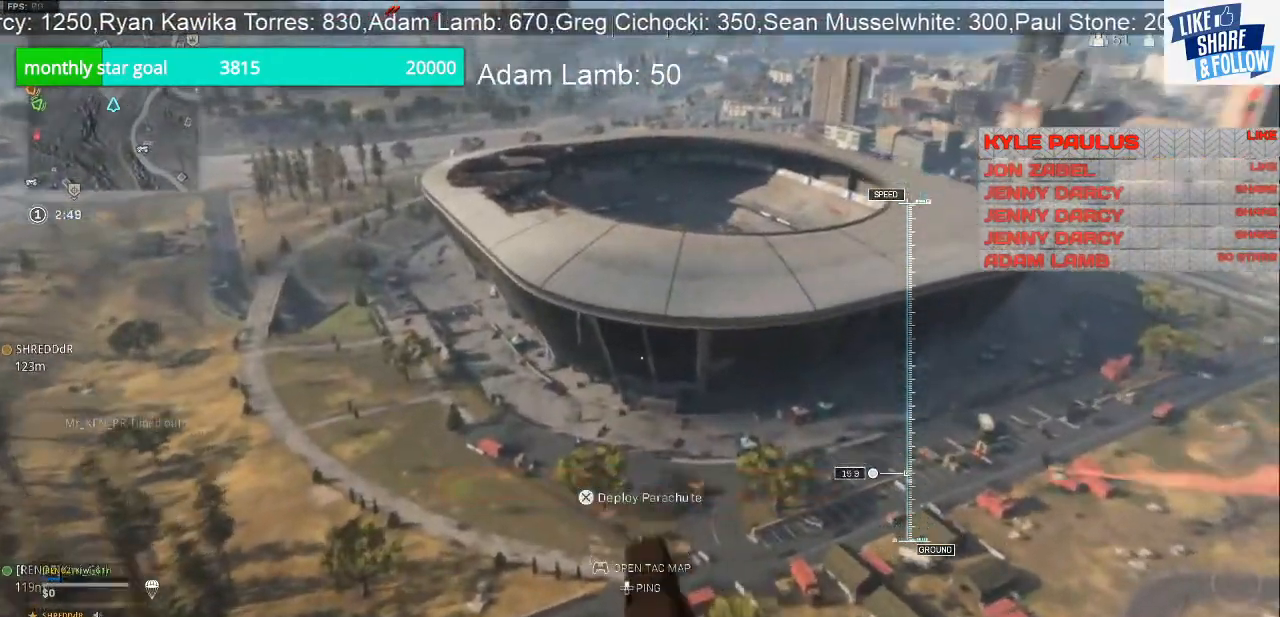
{"buttons": [], "left_stick": "up", "right_stick": "center", "events": []}
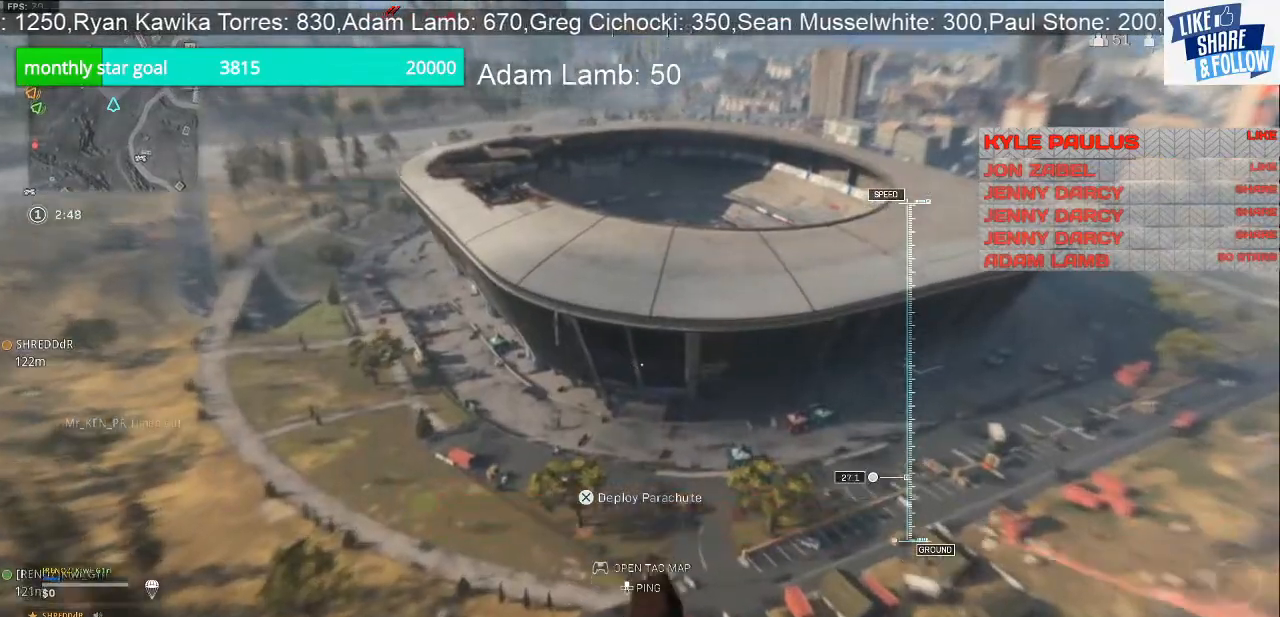
{"buttons": [], "left_stick": "up", "right_stick": "center", "events": []}
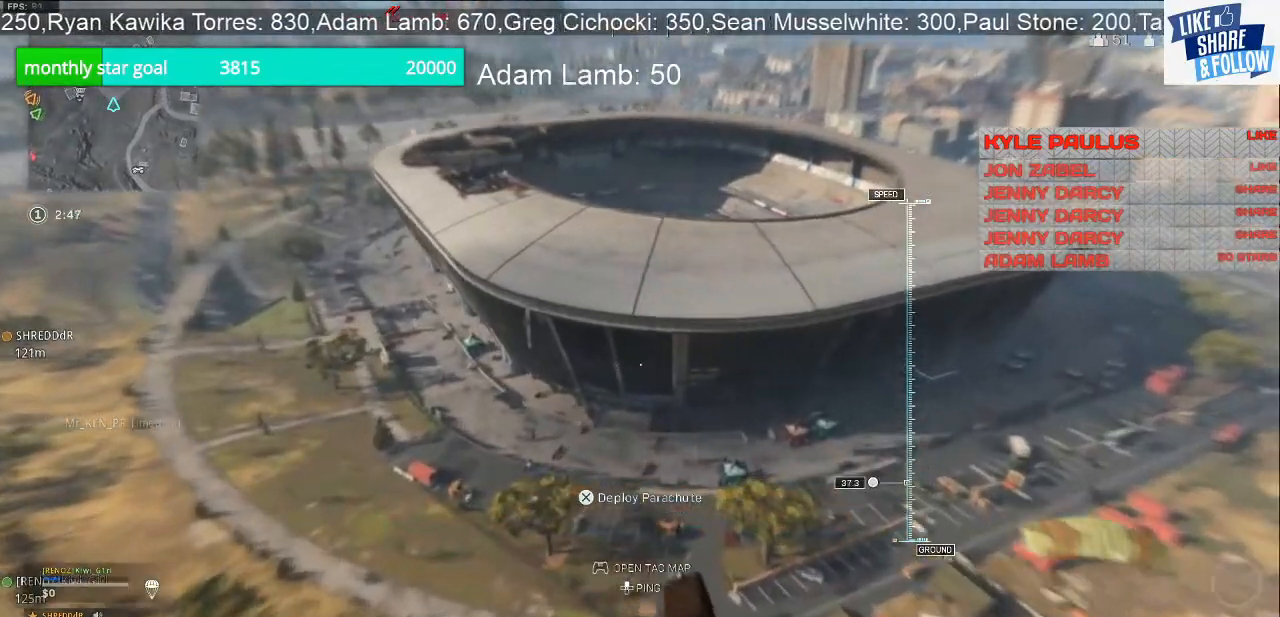
{"buttons": [], "left_stick": "up", "right_stick": "center", "events": []}
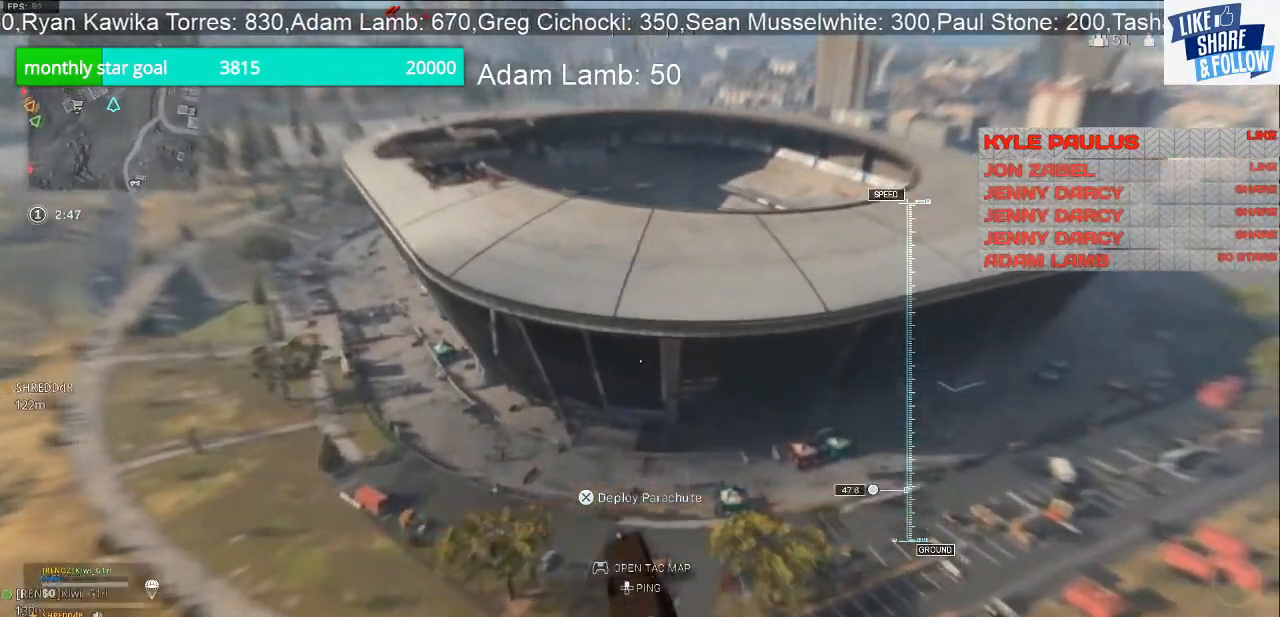
{"buttons": [], "left_stick": "up", "right_stick": "center", "events": []}
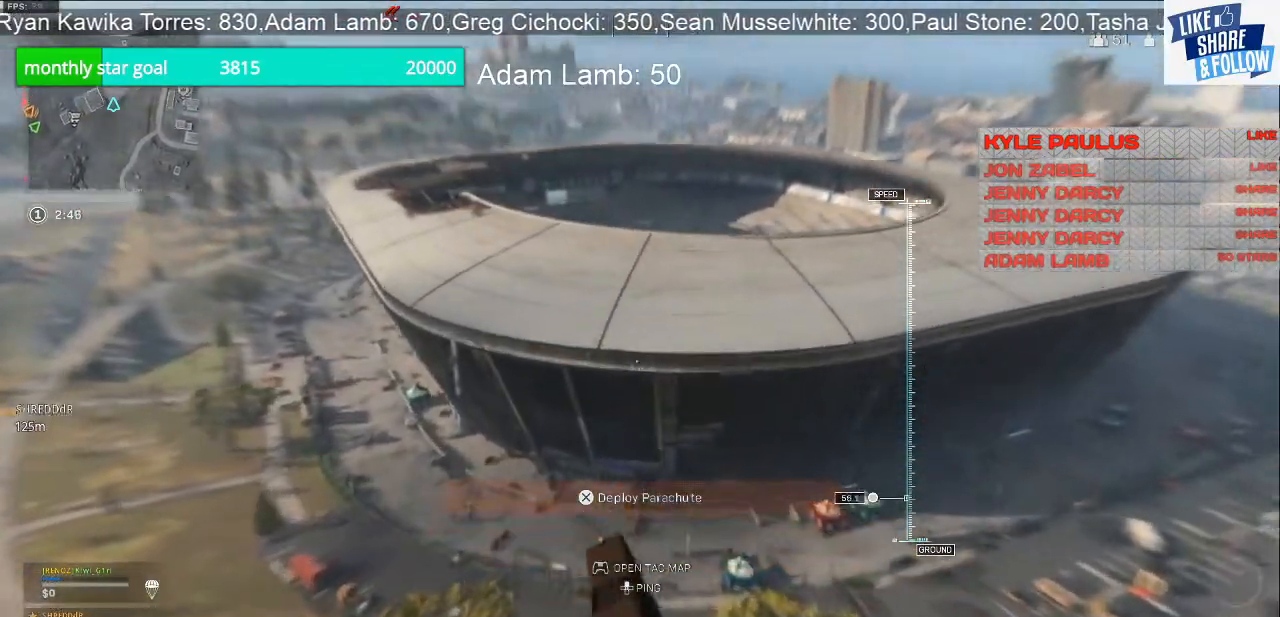
{"buttons": [], "left_stick": "up", "right_stick": "center", "events": []}
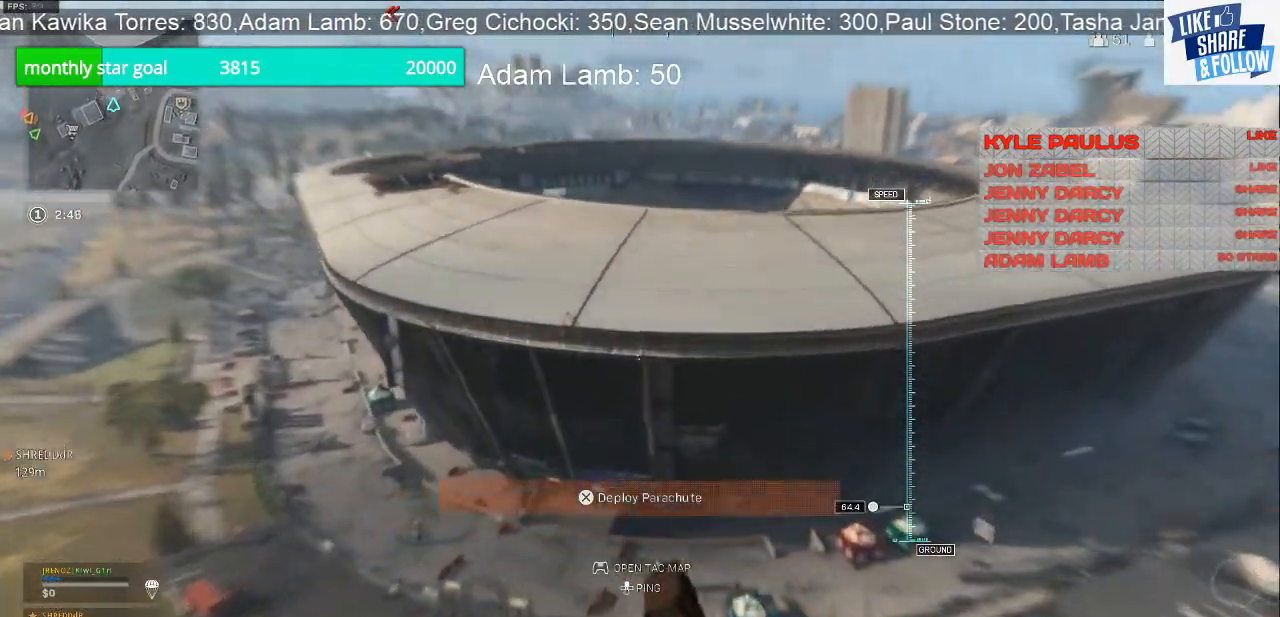
{"buttons": [], "left_stick": "up", "right_stick": "center", "events": [[267, "CROSS", "down"], [500, "CROSS", "up"]]}
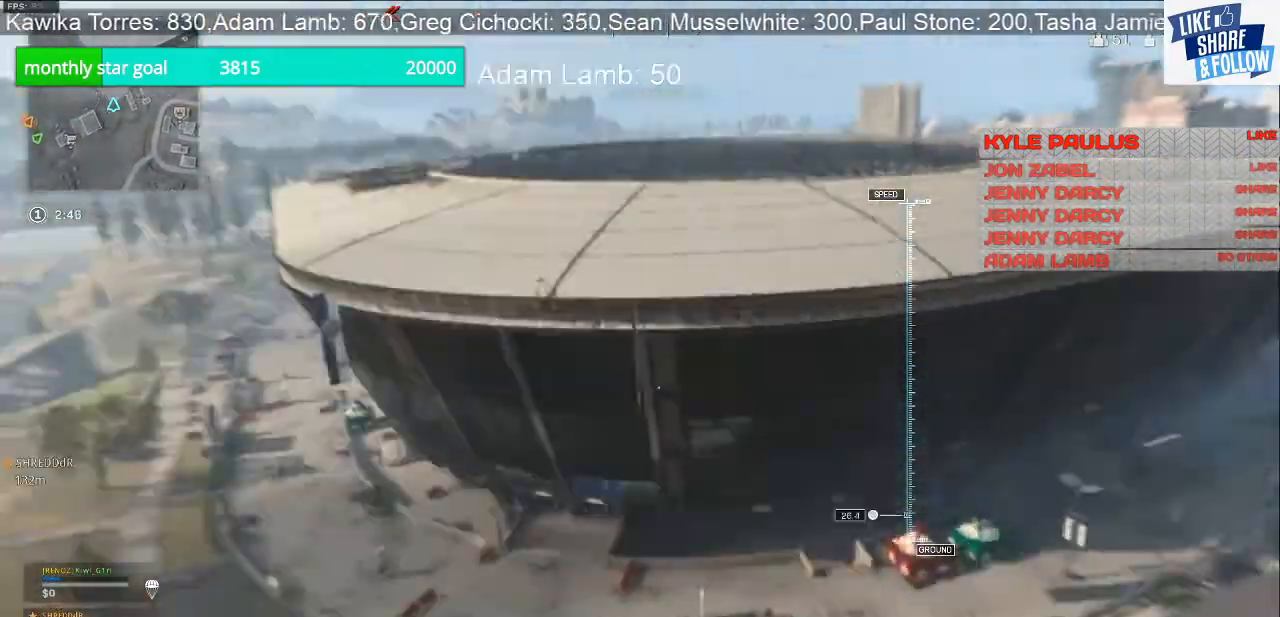
{"buttons": [], "left_stick": "up", "right_stick": "center", "events": []}
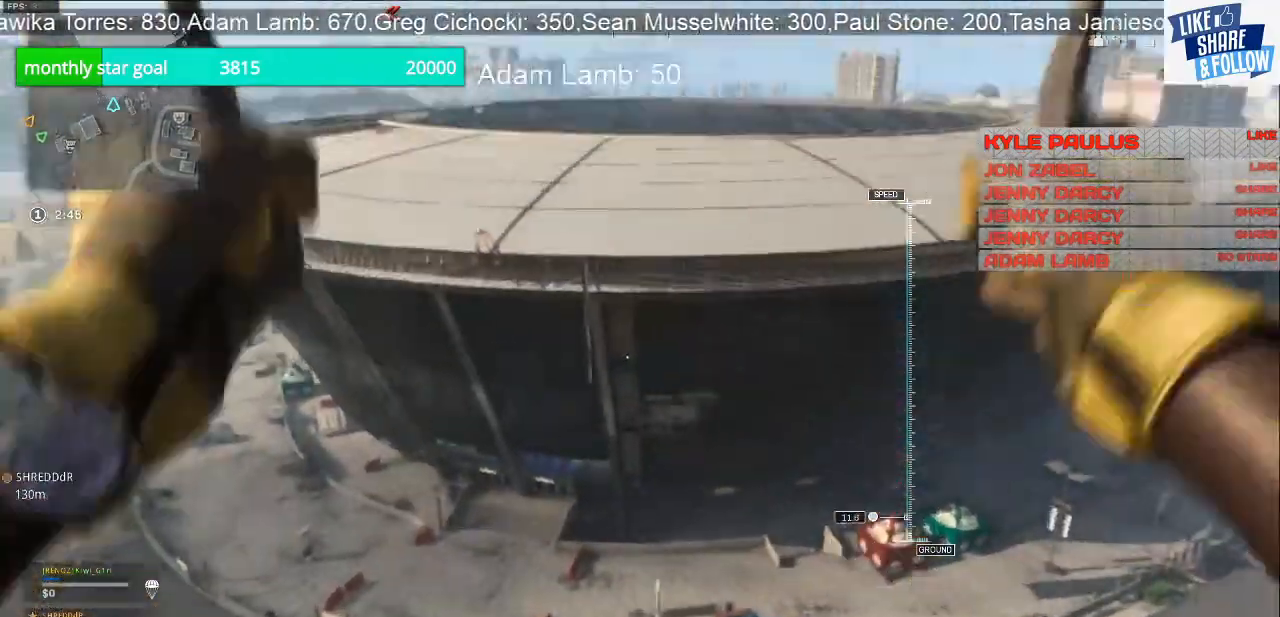
{"buttons": [], "left_stick": "up", "right_stick": "center", "events": []}
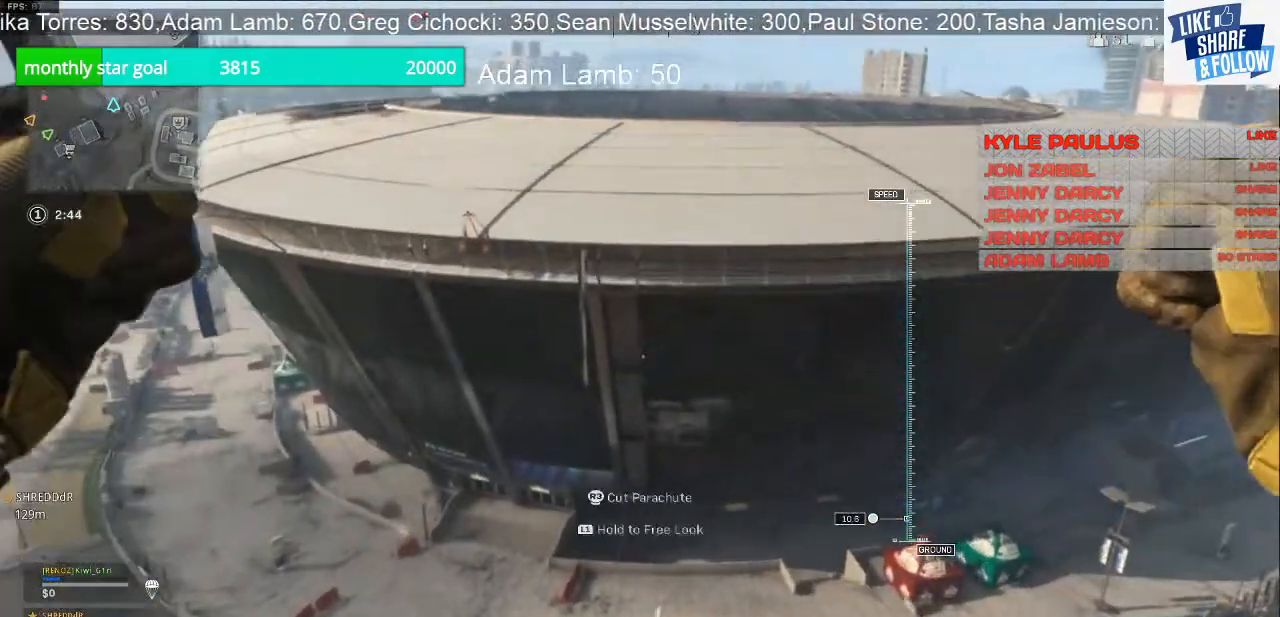
{"buttons": [], "left_stick": "up", "right_stick": "center", "events": [[133, "R3", "down"], [300, "R3", "up"]]}
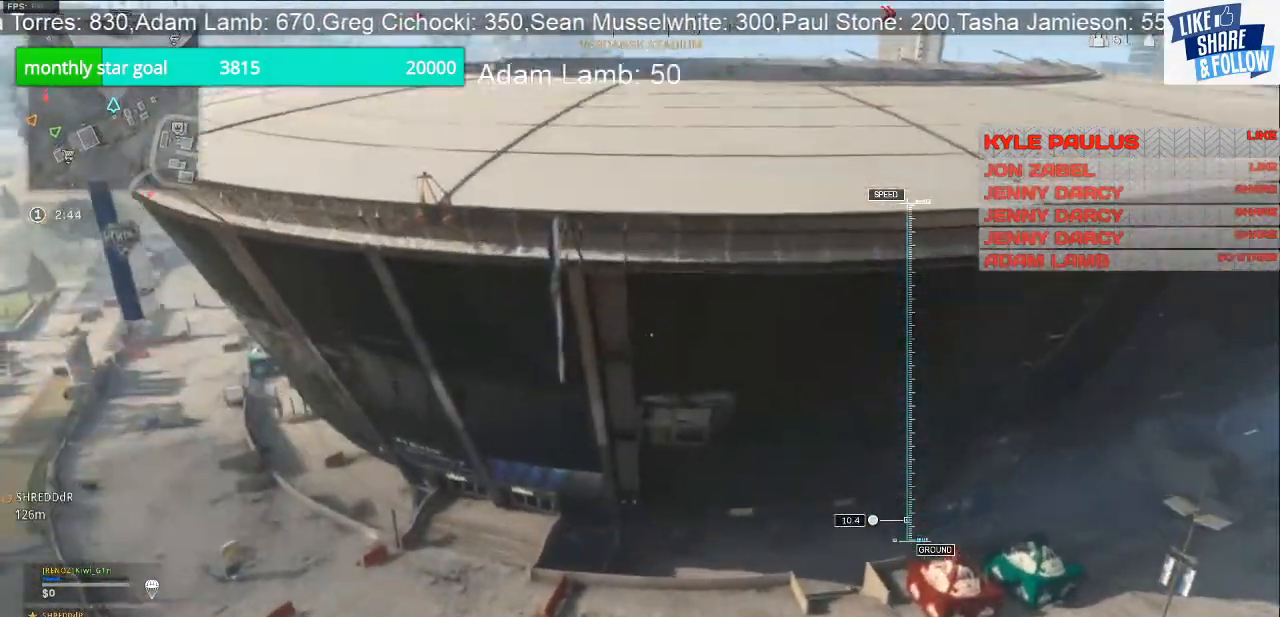
{"buttons": [], "left_stick": "up", "right_stick": "center", "events": []}
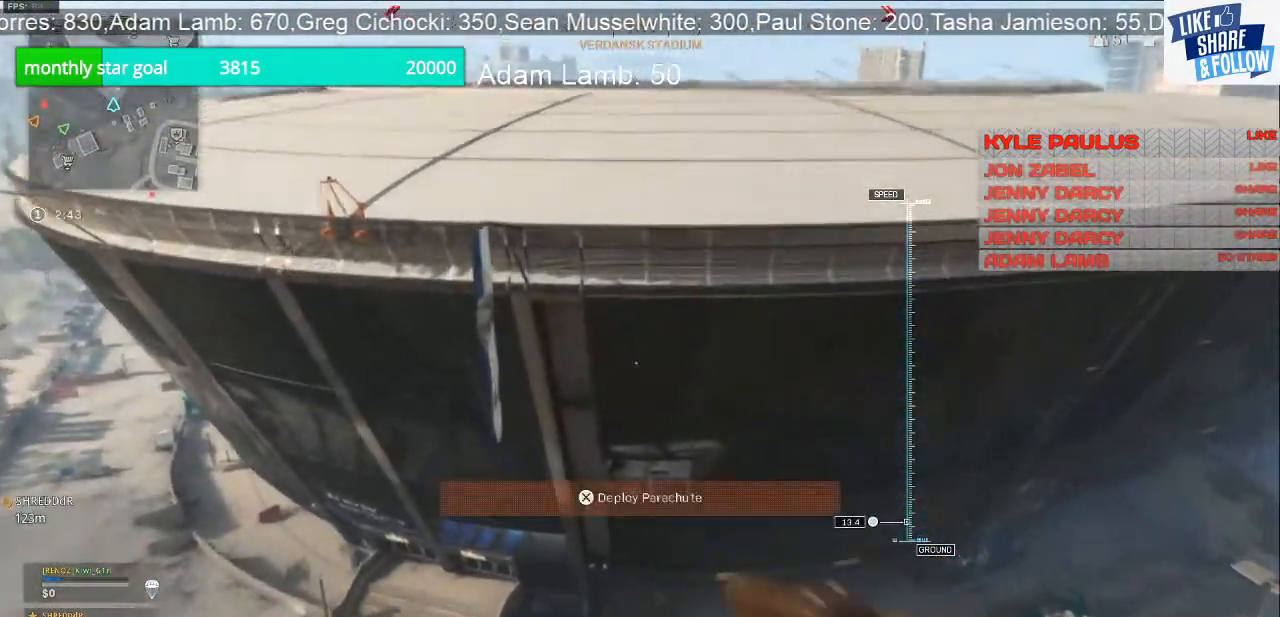
{"buttons": [], "left_stick": "up", "right_stick": "center", "events": []}
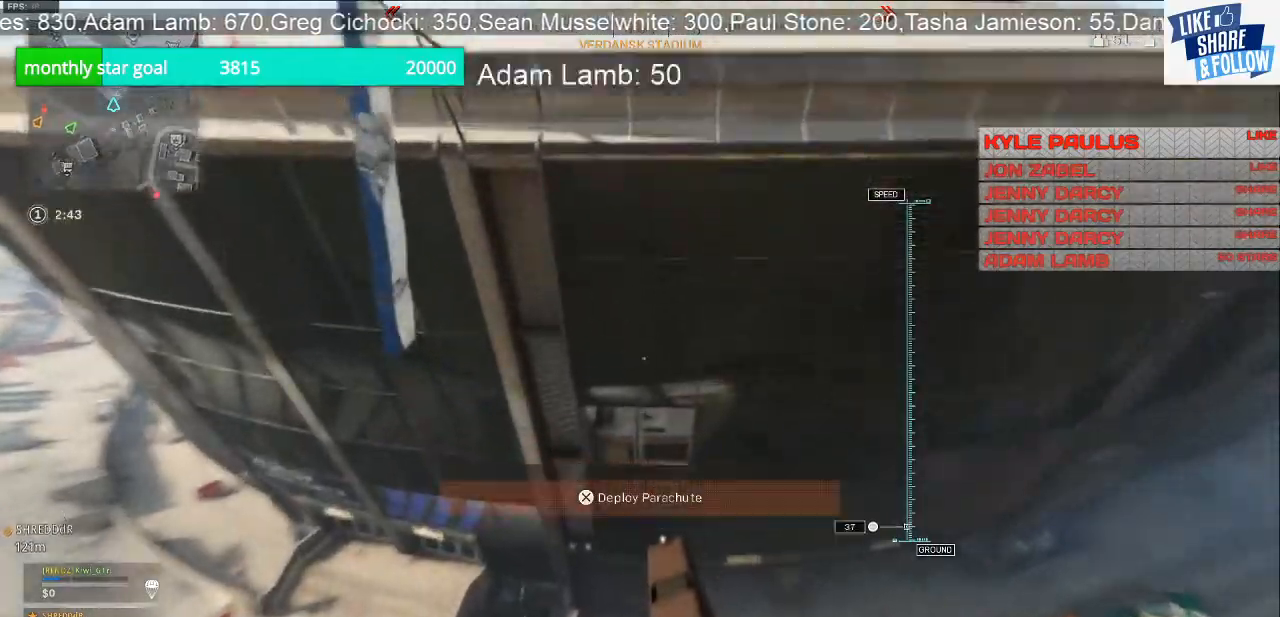
{"buttons": [], "left_stick": "up", "right_stick": "center", "events": [[67, "CROSS", "down"], [267, "CROSS", "up"]]}
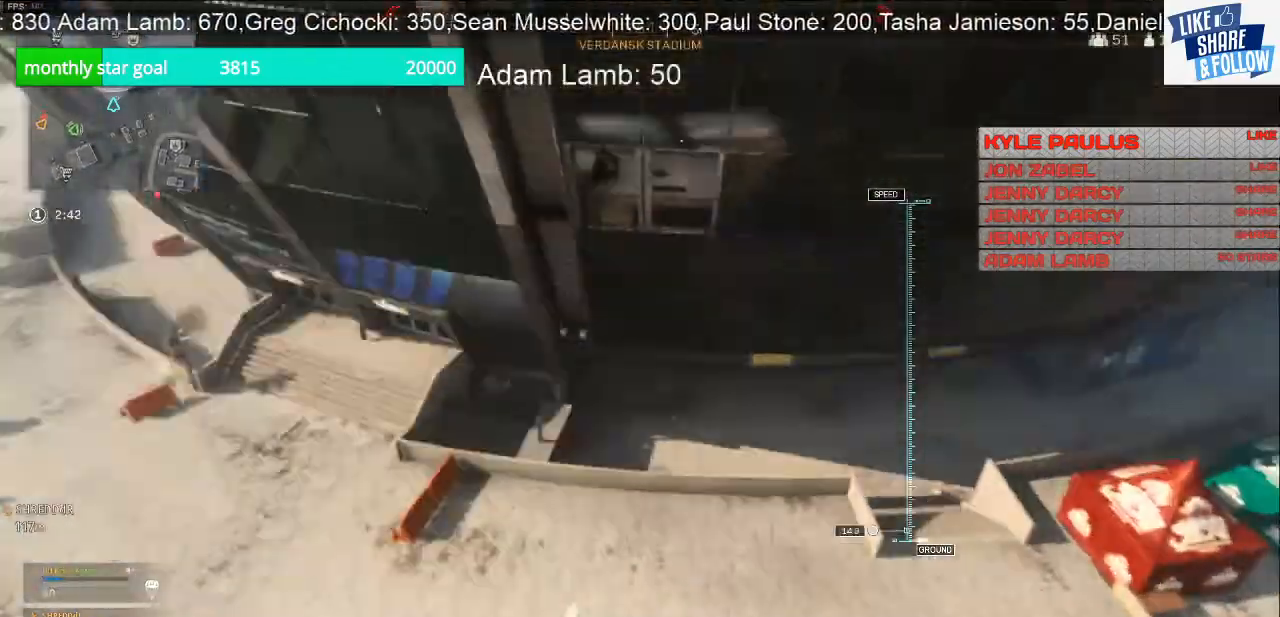
{"buttons": ["R3"], "left_stick": "up", "right_stick": "center", "events": [[400, "R3", "down"]]}
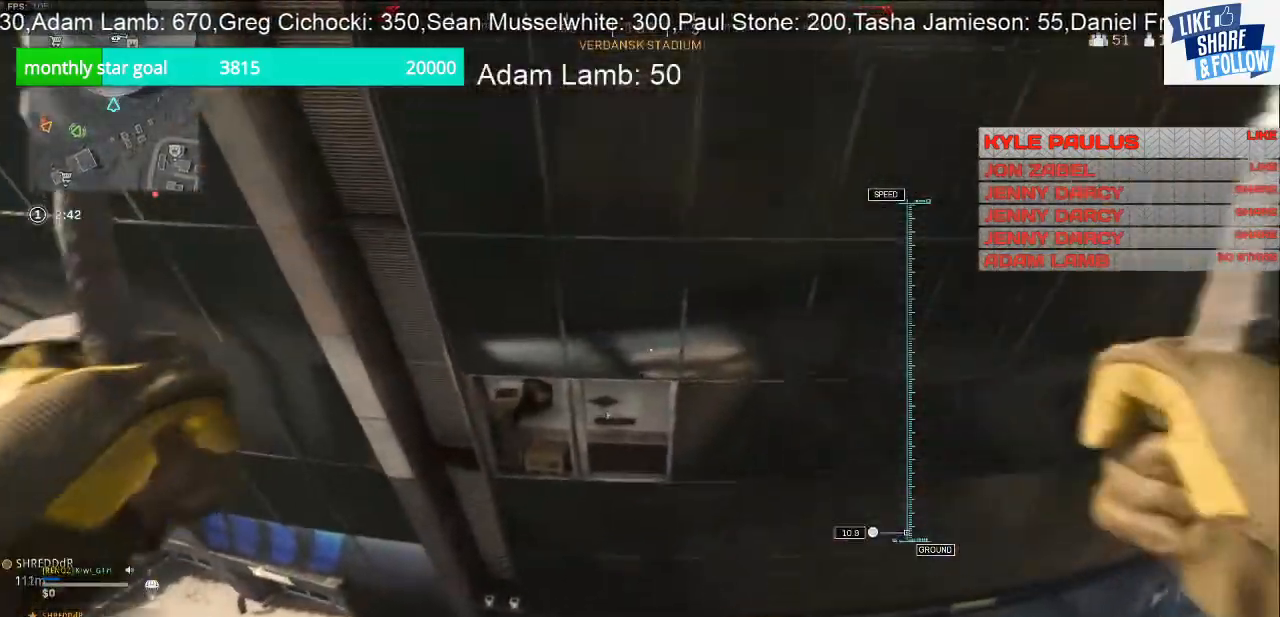
{"buttons": [], "left_stick": "left", "right_stick": "center", "events": [[67, "R3", "up"], [100, "left_stick", "up-left"], [467, "left_stick", "left"]]}